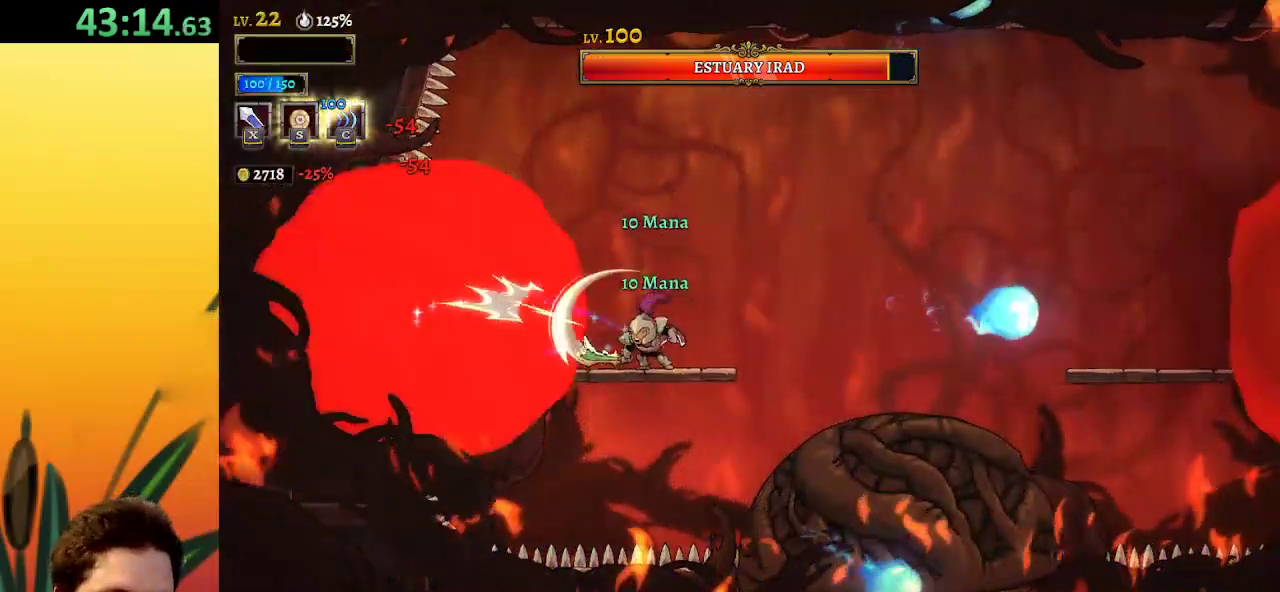
Gameplay with keyboard; each line is a JSON object with the keys held at the frame after it. "events" lists presses ("down") and releases ("up") of "a", "c", "d", "down", "left", "right", "s", "up", "x" and "z" between this image and that frame as [ms after this image, input, new state], when the widget could be followed in between. No other keys are recorded. Mouse input is not recorded.
{"keys": [], "events": [[267, "x", "down"], [400, "x", "up"]]}
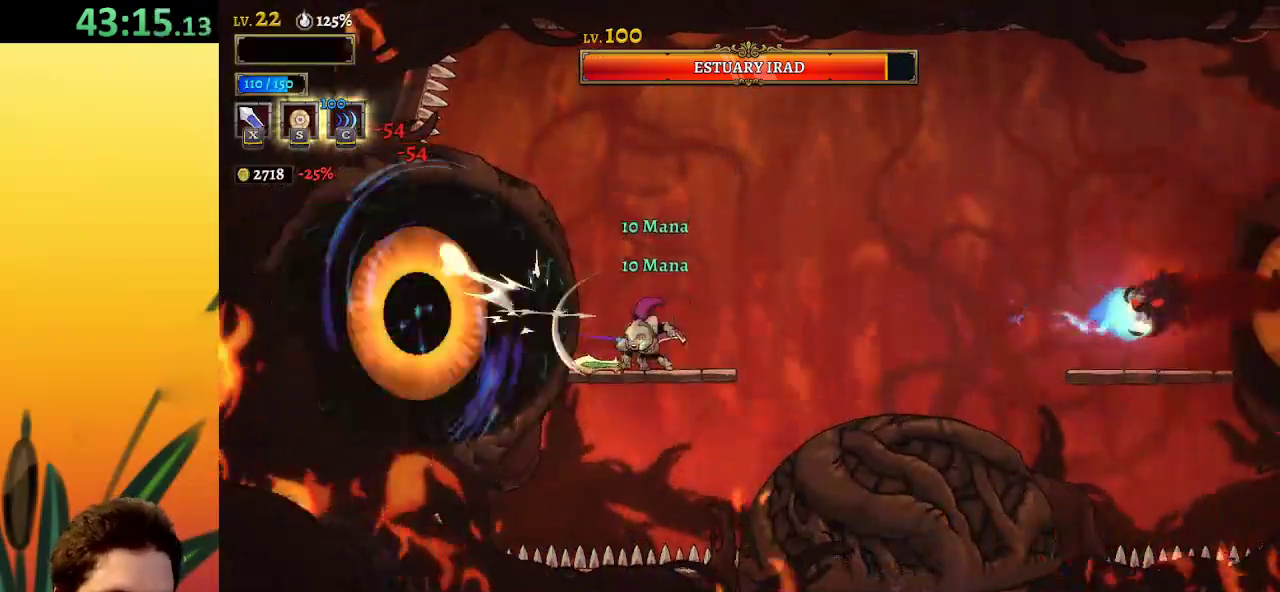
{"keys": [], "events": [[217, "x", "down"], [317, "x", "up"]]}
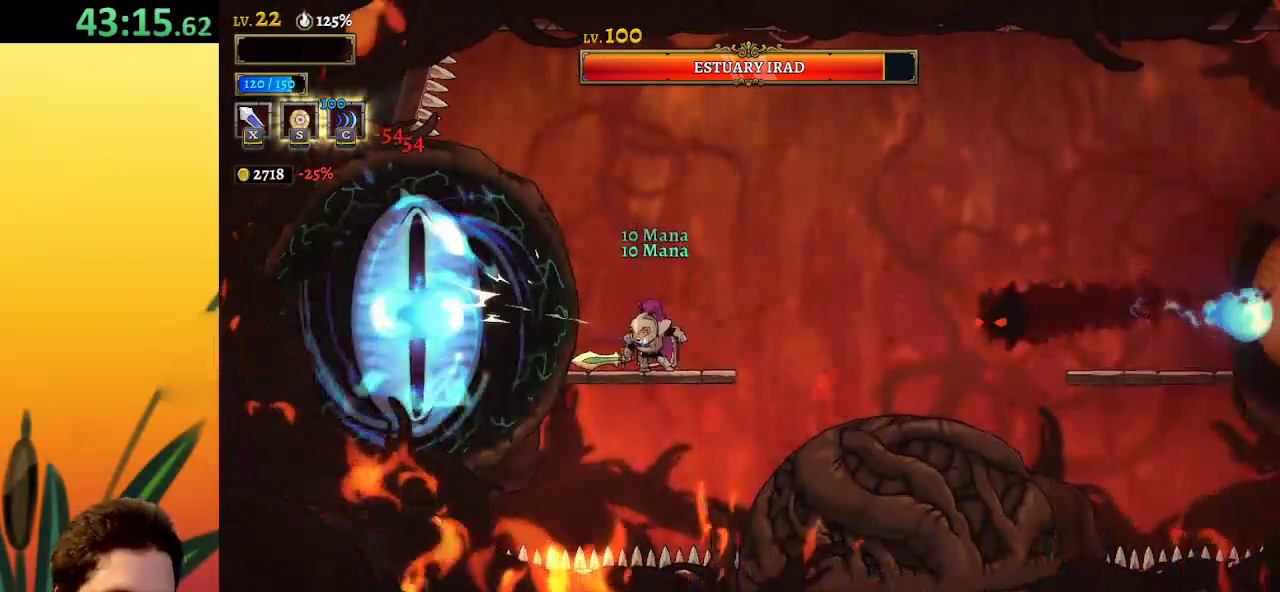
{"keys": ["right", "z"], "events": [[183, "x", "down"], [283, "x", "up"], [383, "z", "down"], [417, "right", "down"]]}
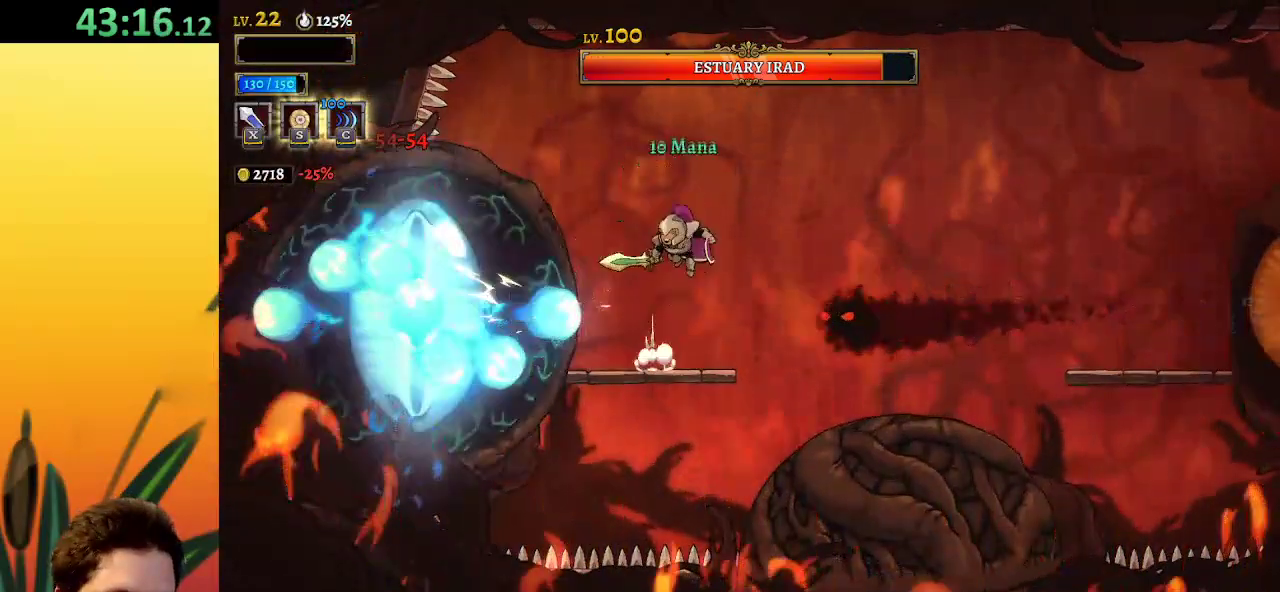
{"keys": ["right"], "events": [[17, "z", "up"], [167, "down", "down"], [317, "down", "up"]]}
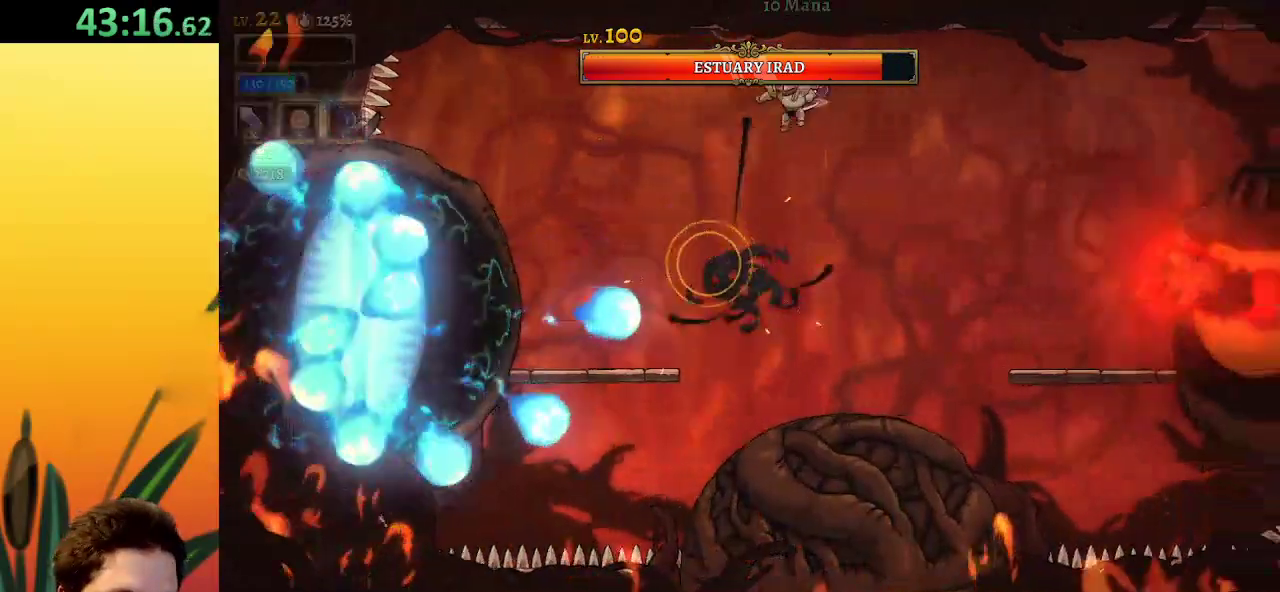
{"keys": ["right"], "events": [[333, "x", "down"], [417, "x", "up"]]}
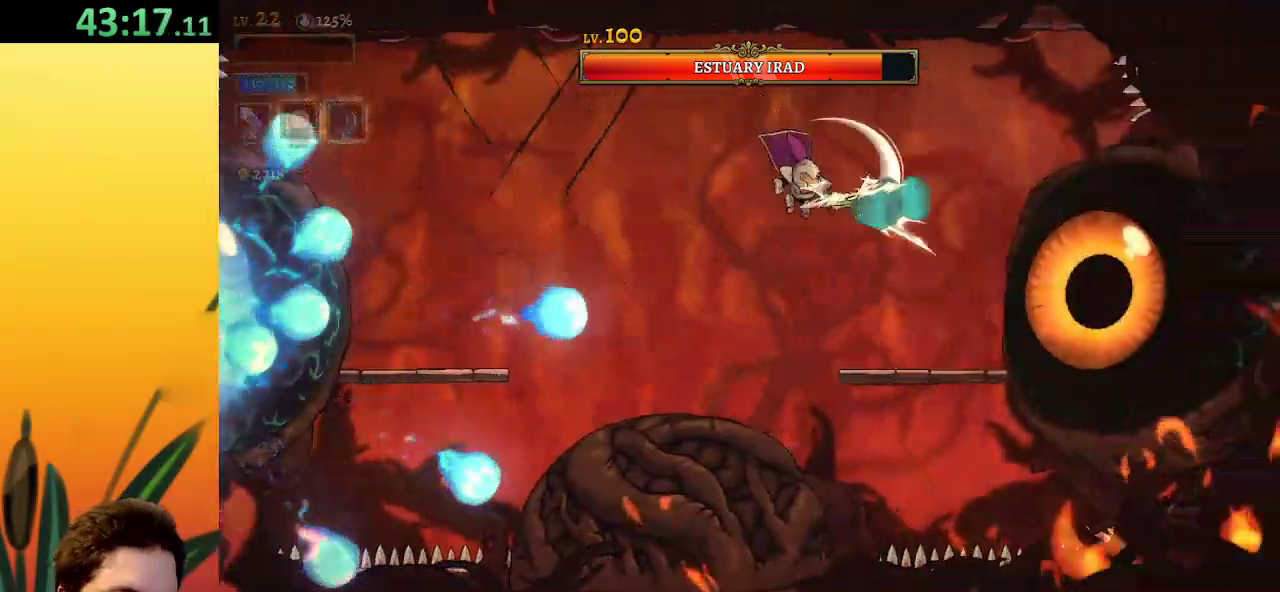
{"keys": [], "events": [[333, "x", "down"], [383, "right", "up"], [433, "x", "up"]]}
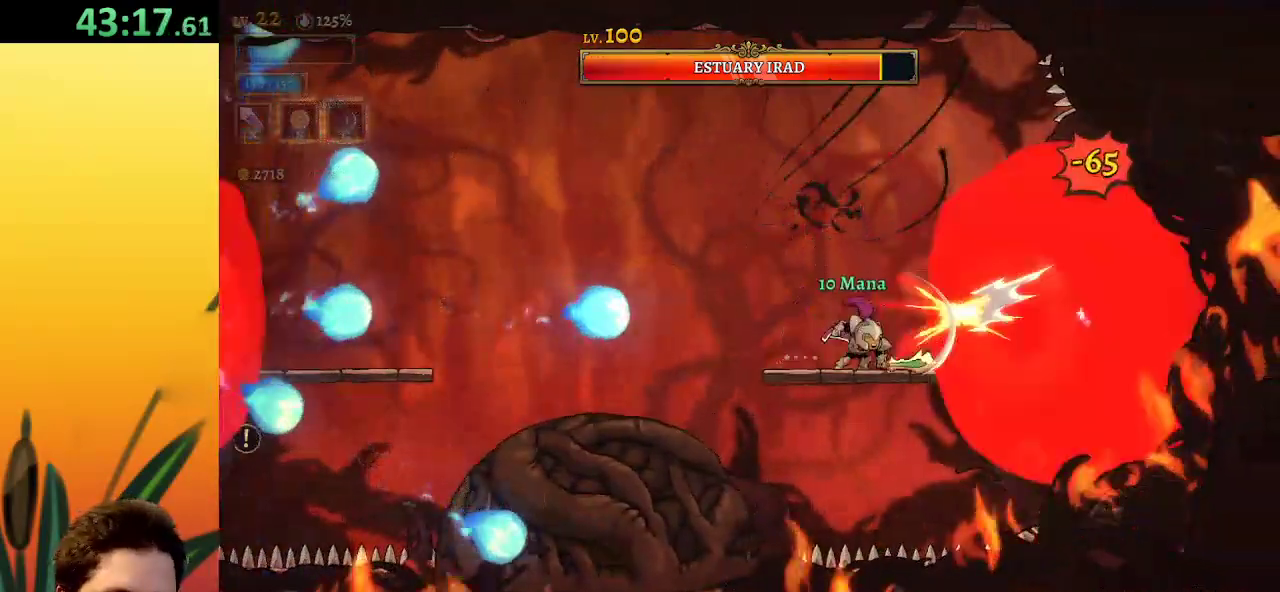
{"keys": ["z"], "events": [[250, "x", "down"], [350, "x", "up"], [400, "z", "down"]]}
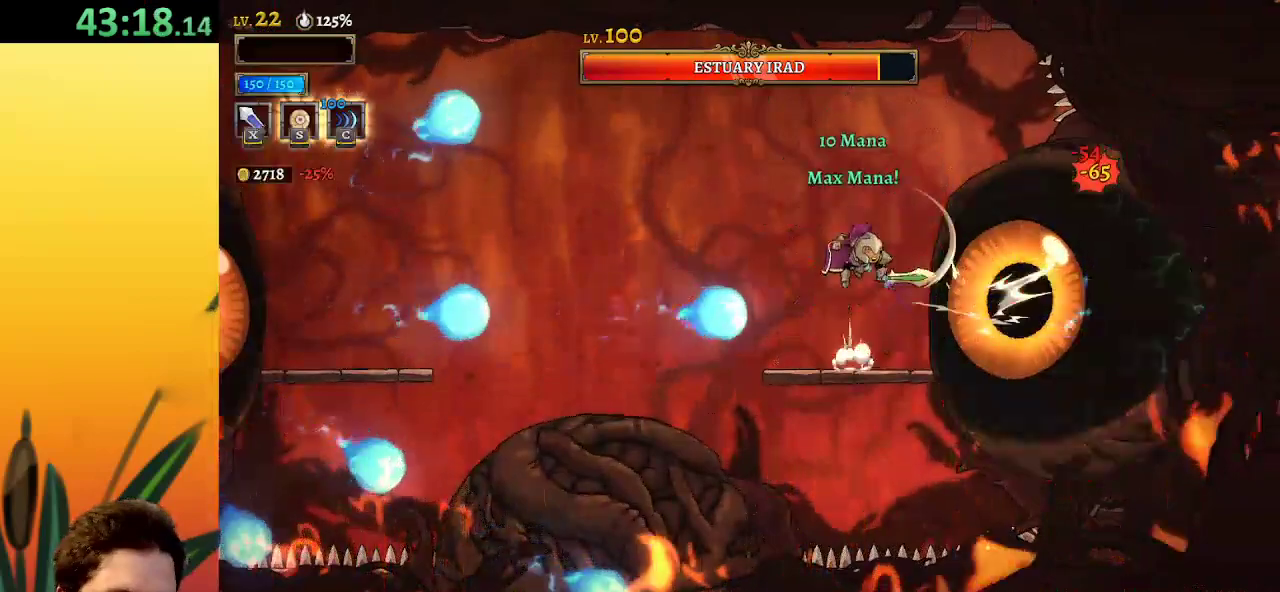
{"keys": ["a", "left"], "events": [[33, "left", "down"], [83, "z", "up"], [183, "a", "down"]]}
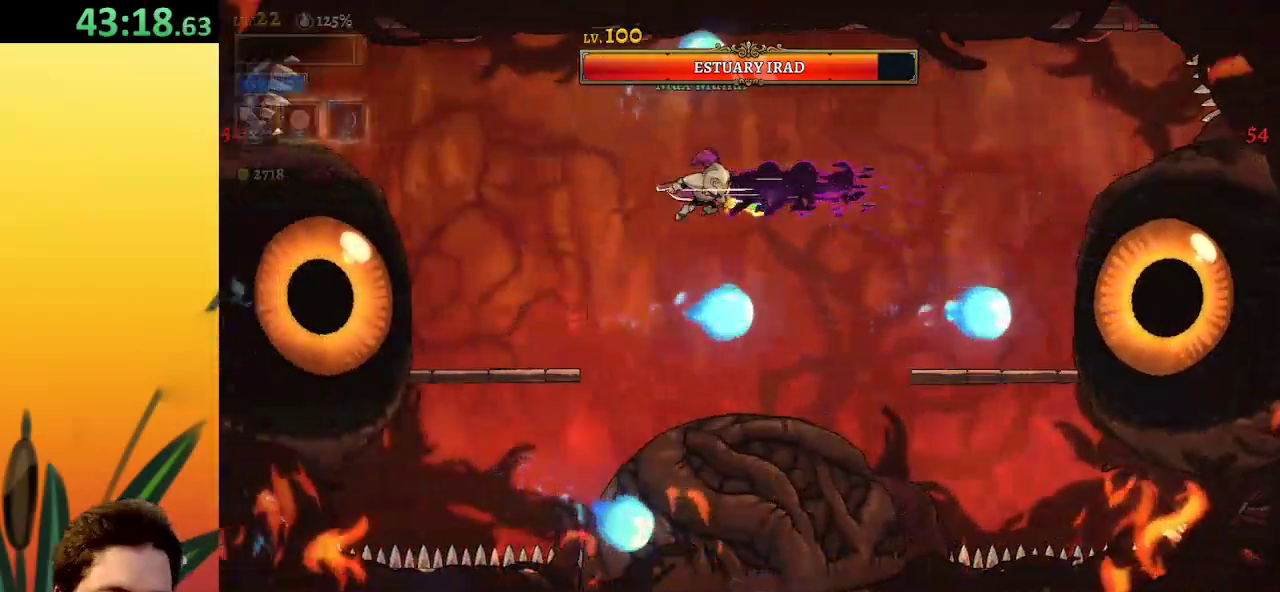
{"keys": [], "events": [[150, "x", "down"], [300, "a", "up"], [350, "x", "up"], [400, "left", "up"]]}
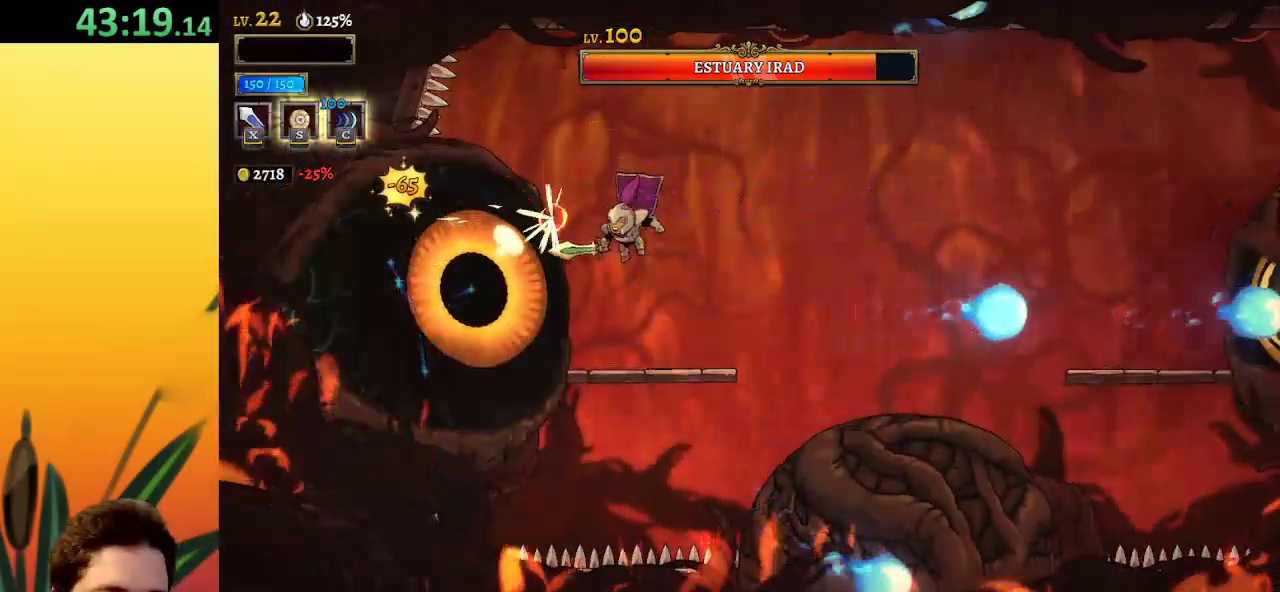
{"keys": [], "events": [[33, "right", "down"], [133, "right", "up"], [183, "left", "down"], [183, "x", "down"], [267, "left", "up"], [267, "x", "up"]]}
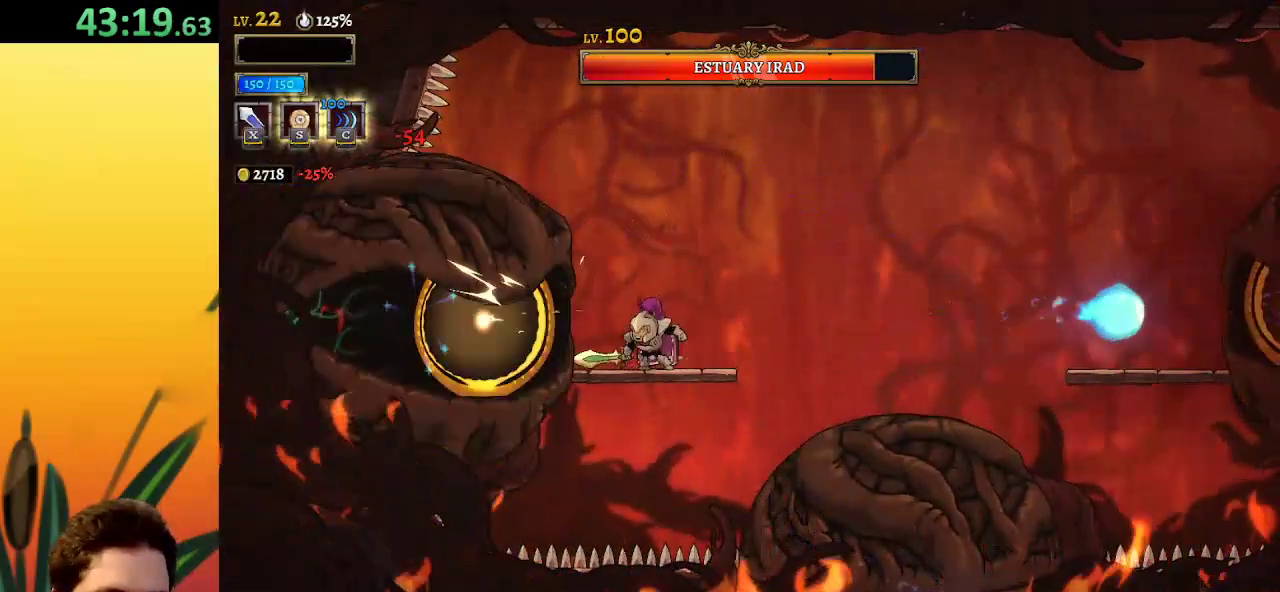
{"keys": ["right"], "events": [[133, "x", "down"], [250, "right", "down"], [250, "x", "up"], [350, "c", "down"], [400, "c", "up"]]}
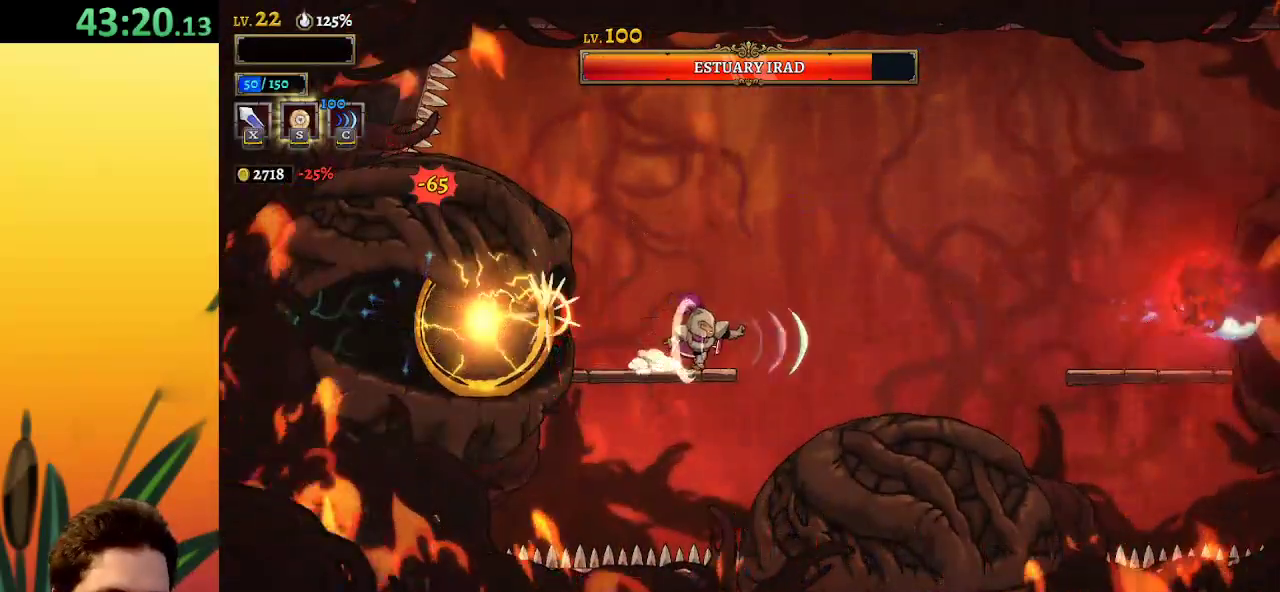
{"keys": ["right"], "events": [[83, "right", "up"], [333, "left", "down"], [333, "x", "down"], [417, "left", "up"], [417, "right", "down"], [417, "x", "up"]]}
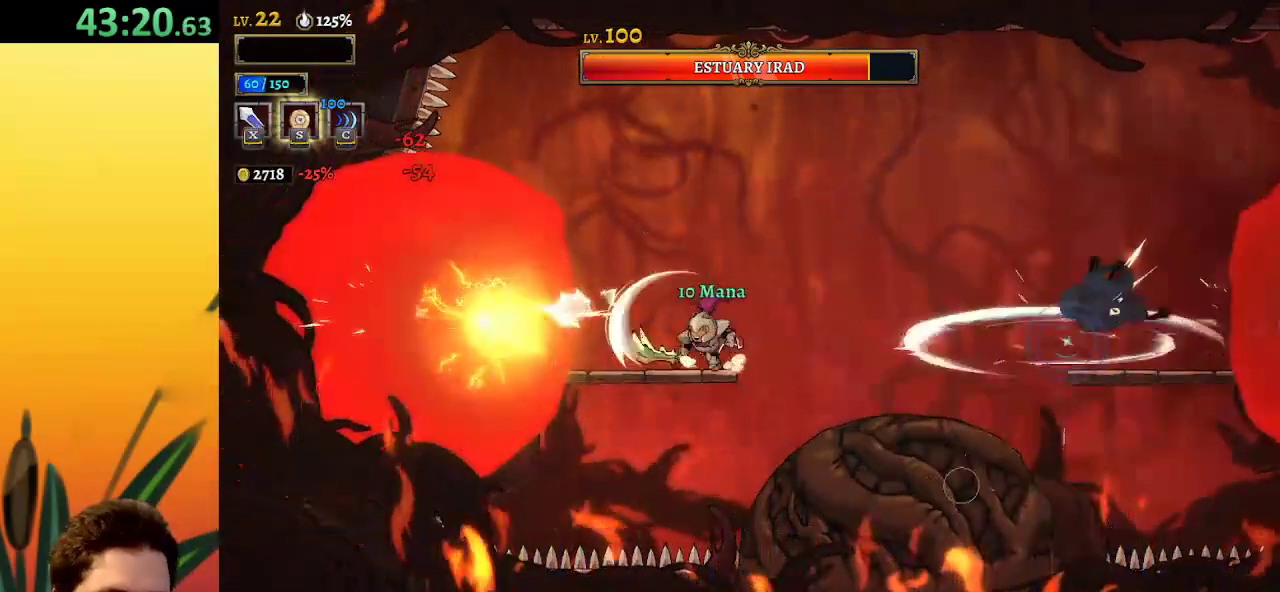
{"keys": ["z"], "events": [[100, "right", "up"], [250, "left", "down"], [333, "left", "up"], [333, "x", "down"], [433, "z", "down"], [483, "x", "up"]]}
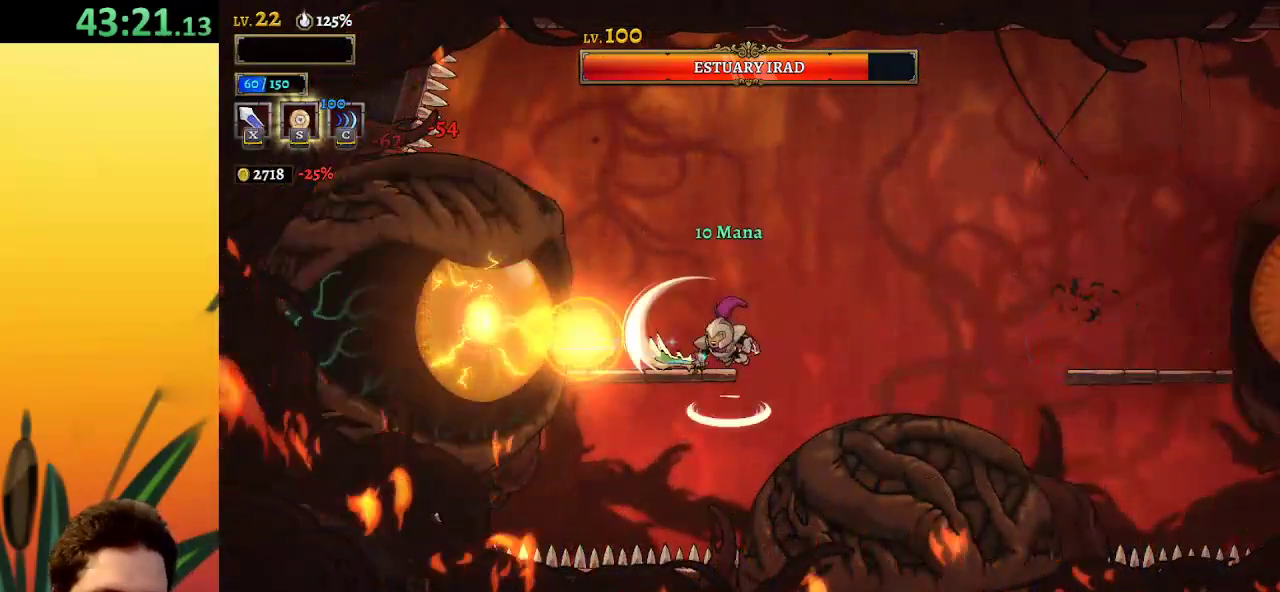
{"keys": [], "events": [[350, "down", "down"], [400, "z", "up"], [500, "down", "up"]]}
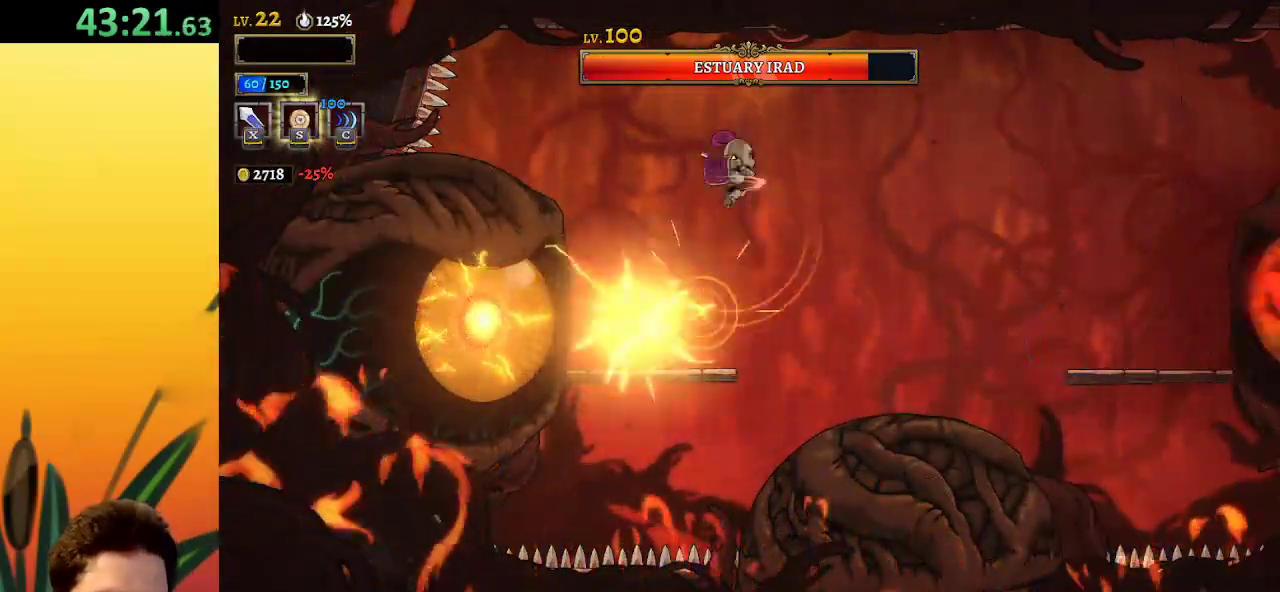
{"keys": [], "events": [[50, "left", "down"], [267, "left", "up"]]}
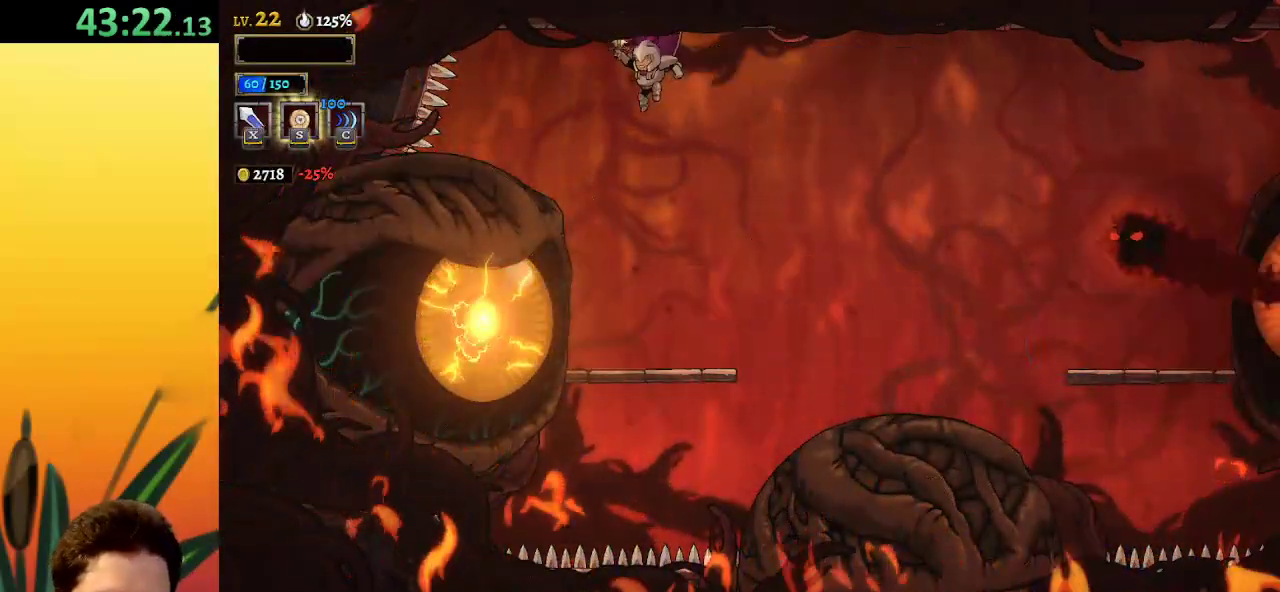
{"keys": [], "events": [[100, "x", "down"], [250, "x", "up"]]}
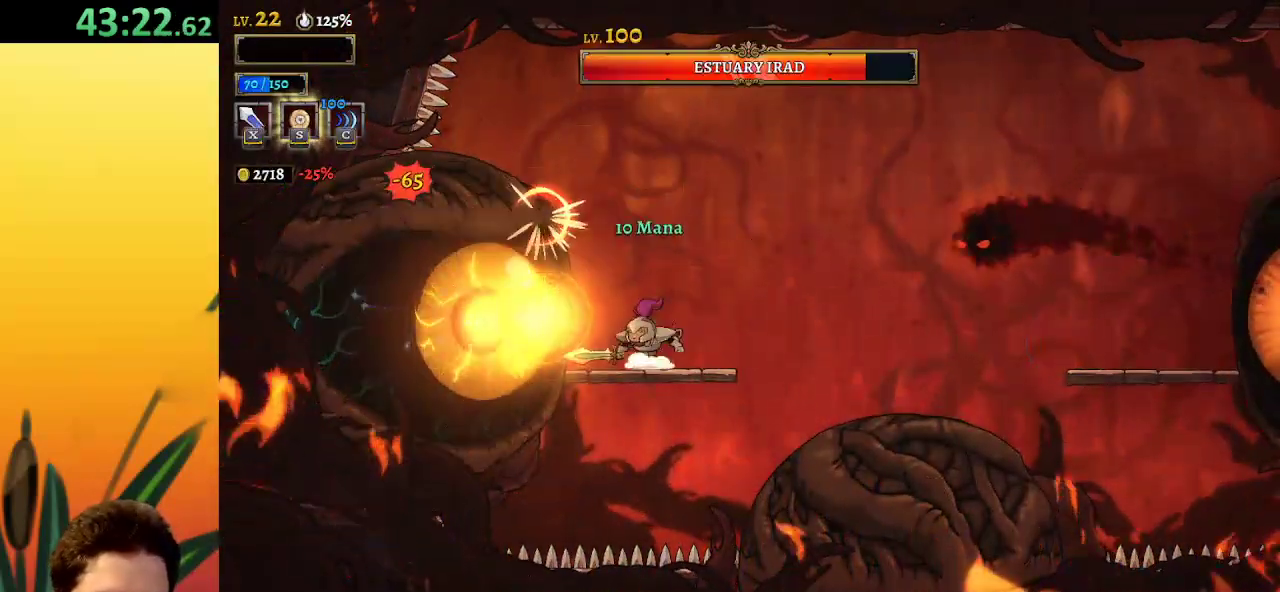
{"keys": ["down", "right"], "events": [[17, "z", "down"], [67, "x", "down"], [217, "x", "up"], [217, "z", "up"], [400, "down", "down"], [483, "right", "down"]]}
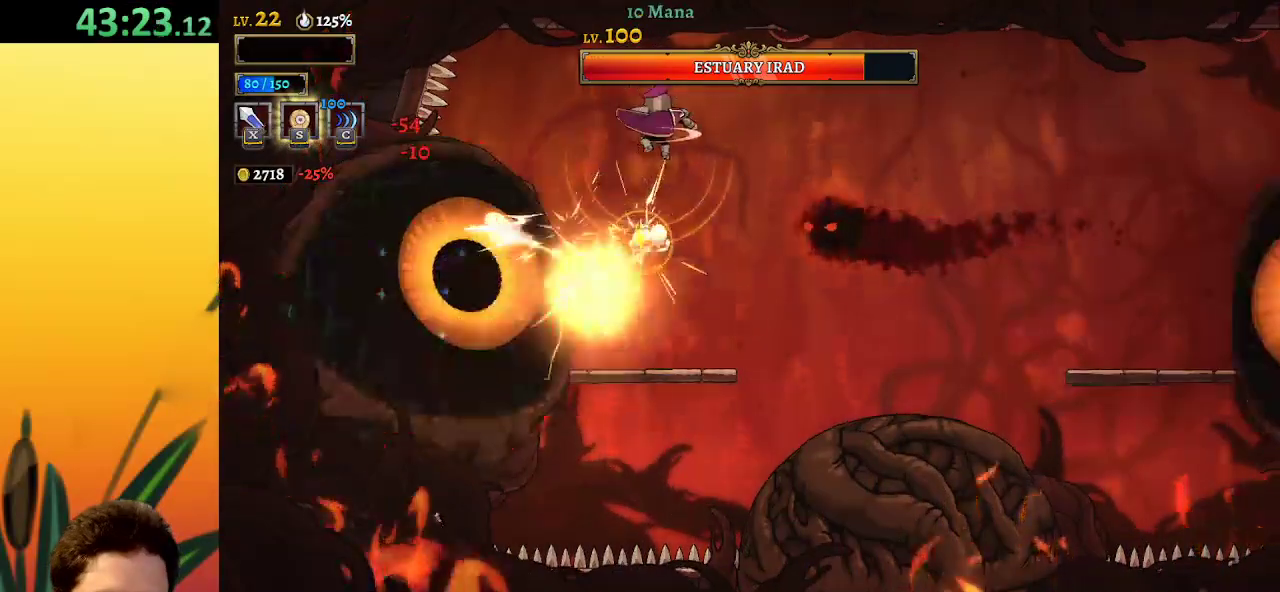
{"keys": [], "events": [[33, "down", "up"], [83, "right", "up"], [317, "down", "down"], [317, "left", "down"], [417, "left", "up"], [467, "down", "up"]]}
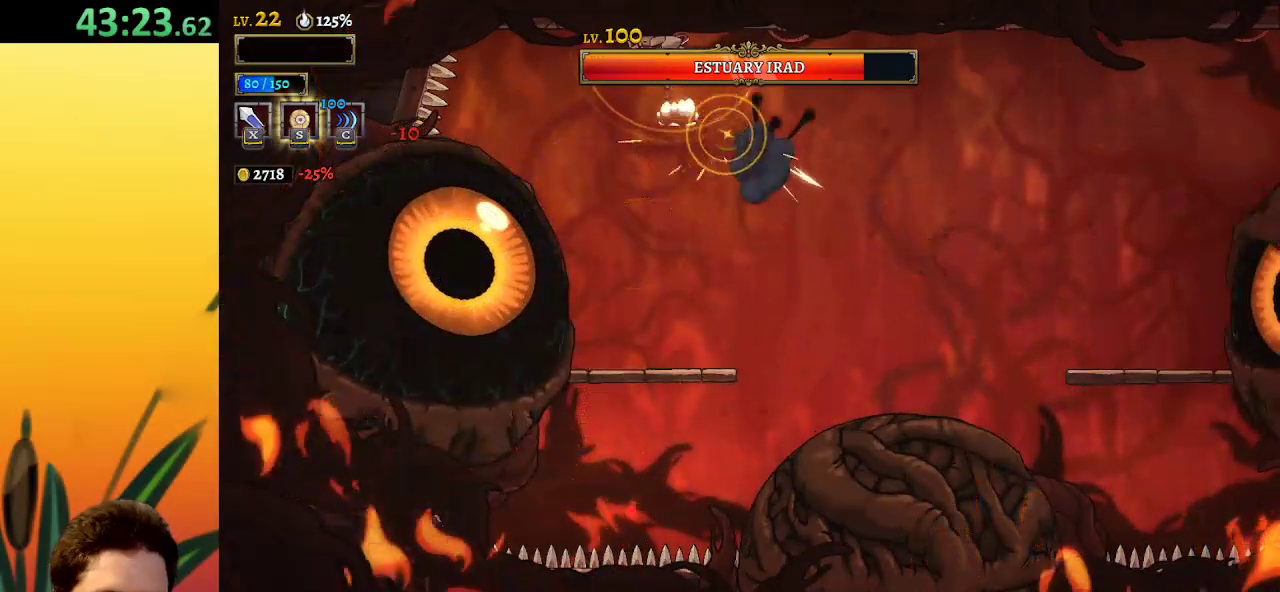
{"keys": [], "events": [[50, "right", "down"], [100, "right", "up"], [150, "left", "down"], [250, "left", "up"], [250, "x", "down"], [283, "x", "up"]]}
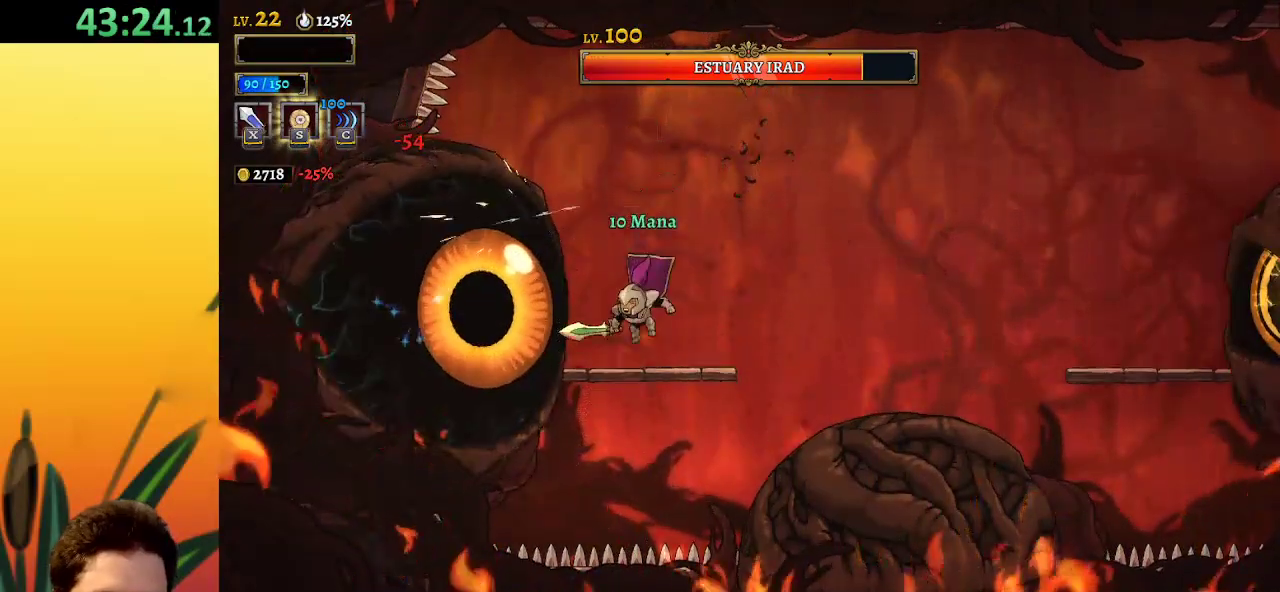
{"keys": [], "events": [[217, "x", "down"], [300, "x", "up"]]}
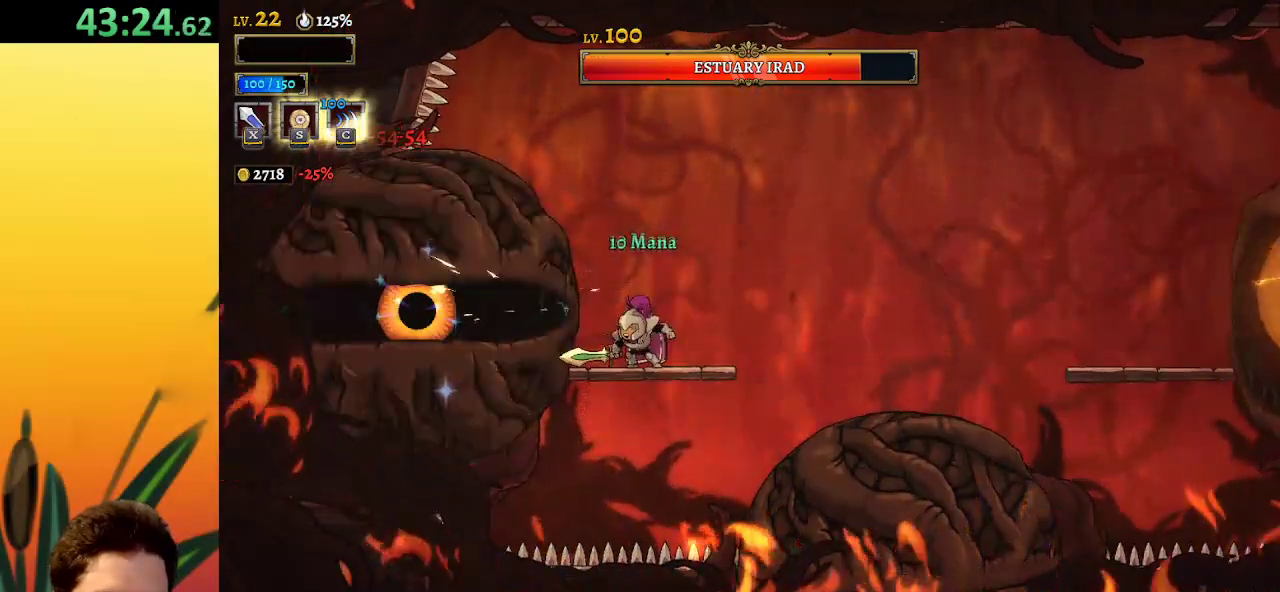
{"keys": ["right"], "events": [[133, "x", "down"], [217, "x", "up"], [317, "right", "down"], [367, "c", "down"], [450, "c", "up"]]}
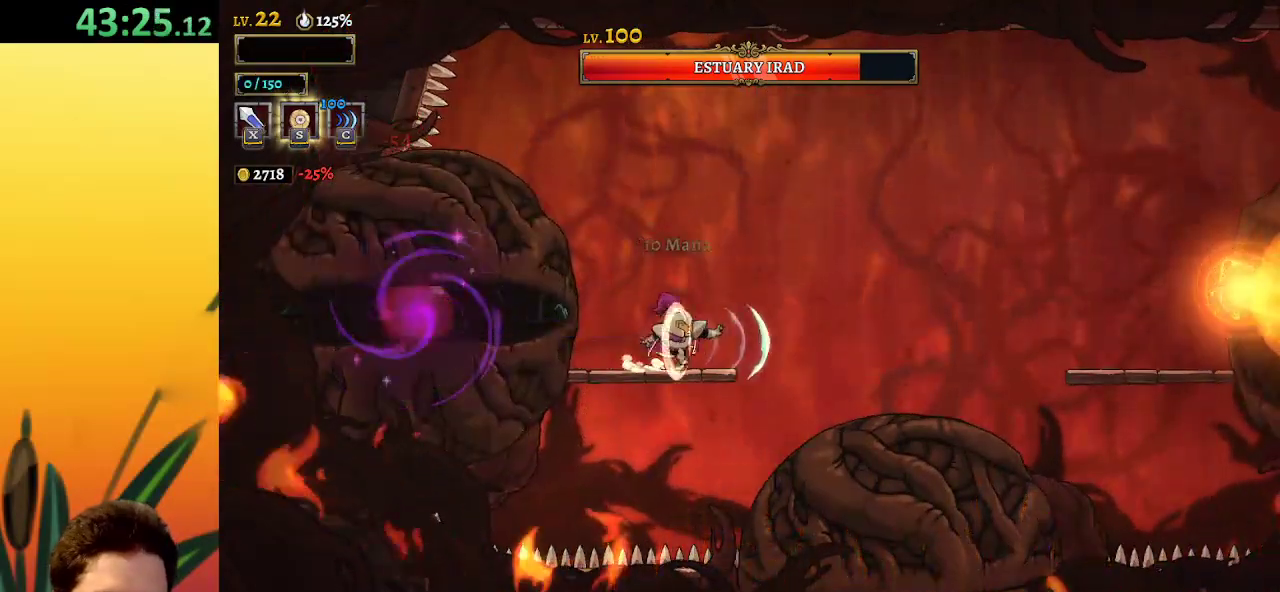
{"keys": [], "events": [[50, "right", "up"], [333, "left", "down"], [417, "left", "up"], [417, "x", "down"], [467, "x", "up"]]}
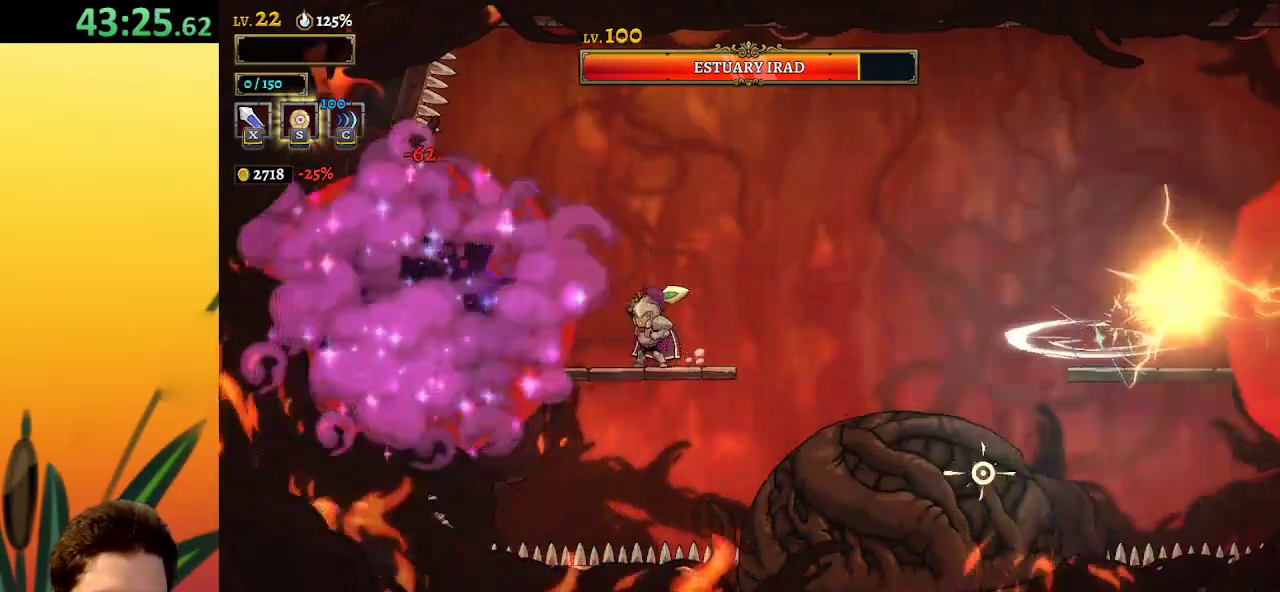
{"keys": ["x", "z"], "events": [[33, "right", "down"], [183, "right", "up"], [417, "x", "down"], [483, "z", "down"]]}
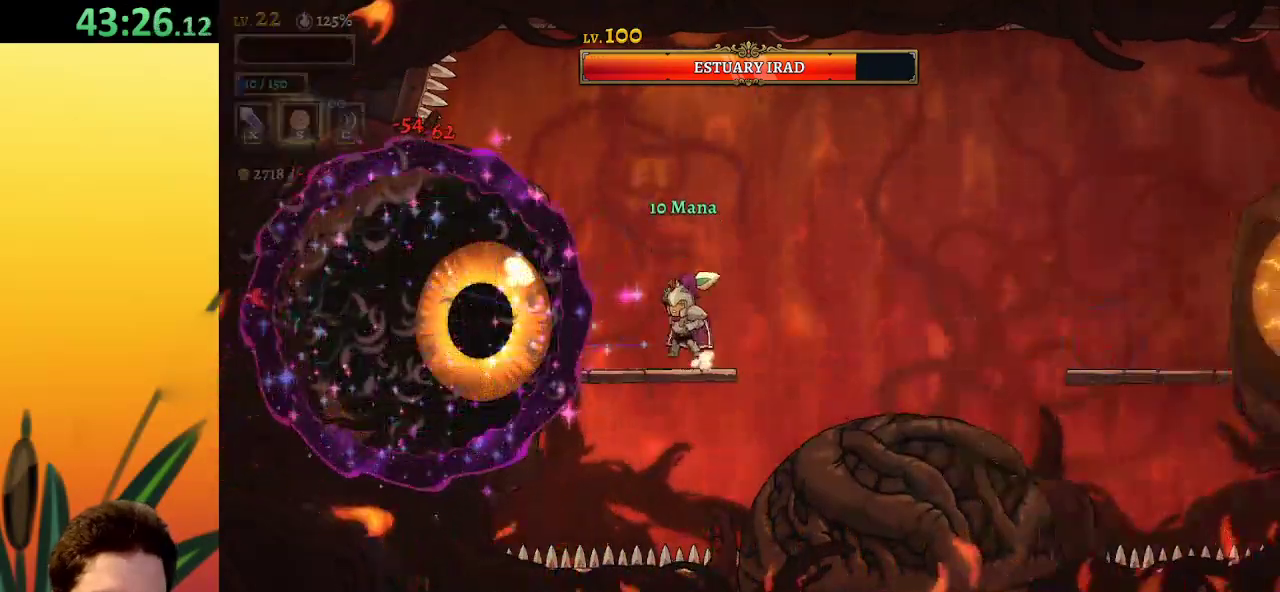
{"keys": ["right"], "events": [[17, "x", "up"], [67, "right", "down"], [300, "z", "up"]]}
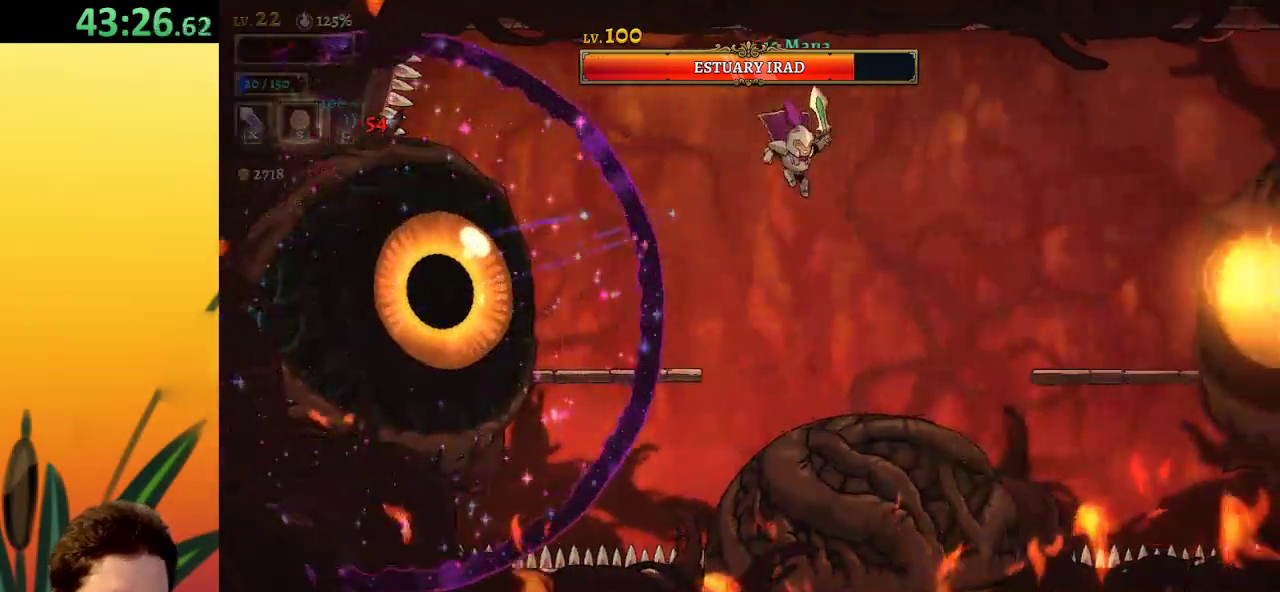
{"keys": ["right"], "events": [[83, "a", "down"], [133, "left", "down"], [167, "right", "up"], [217, "x", "down"], [317, "left", "up"], [367, "x", "up"], [400, "a", "up"], [450, "right", "down"]]}
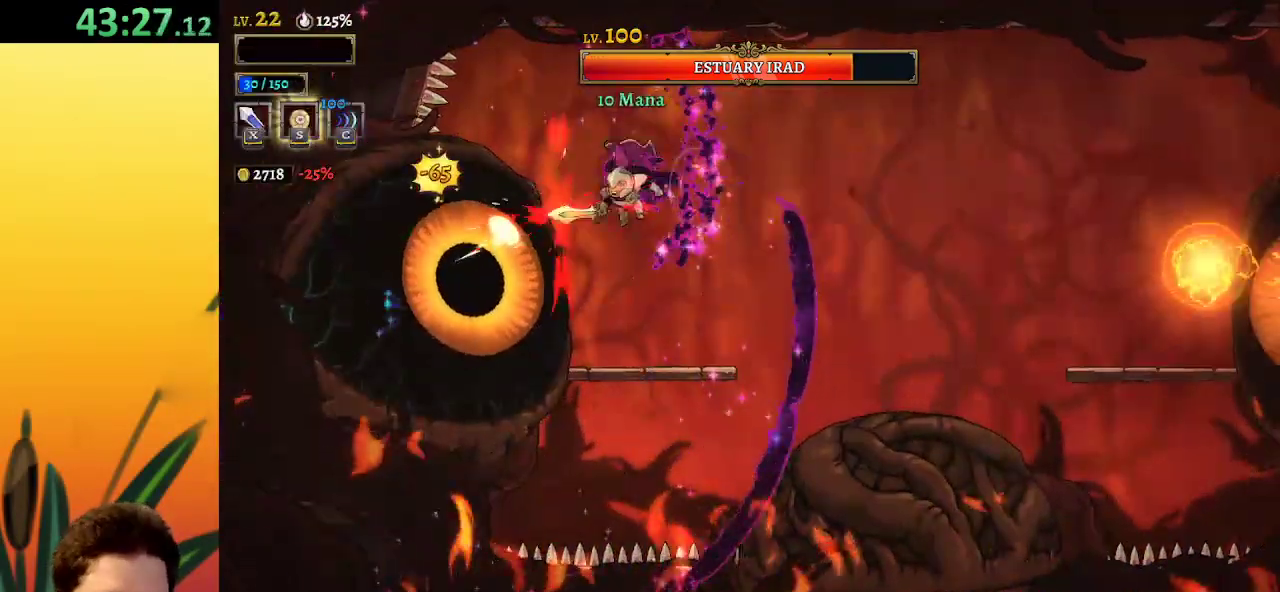
{"keys": [], "events": [[100, "right", "up"], [150, "left", "down"], [200, "x", "down"], [250, "left", "up"], [300, "x", "up"]]}
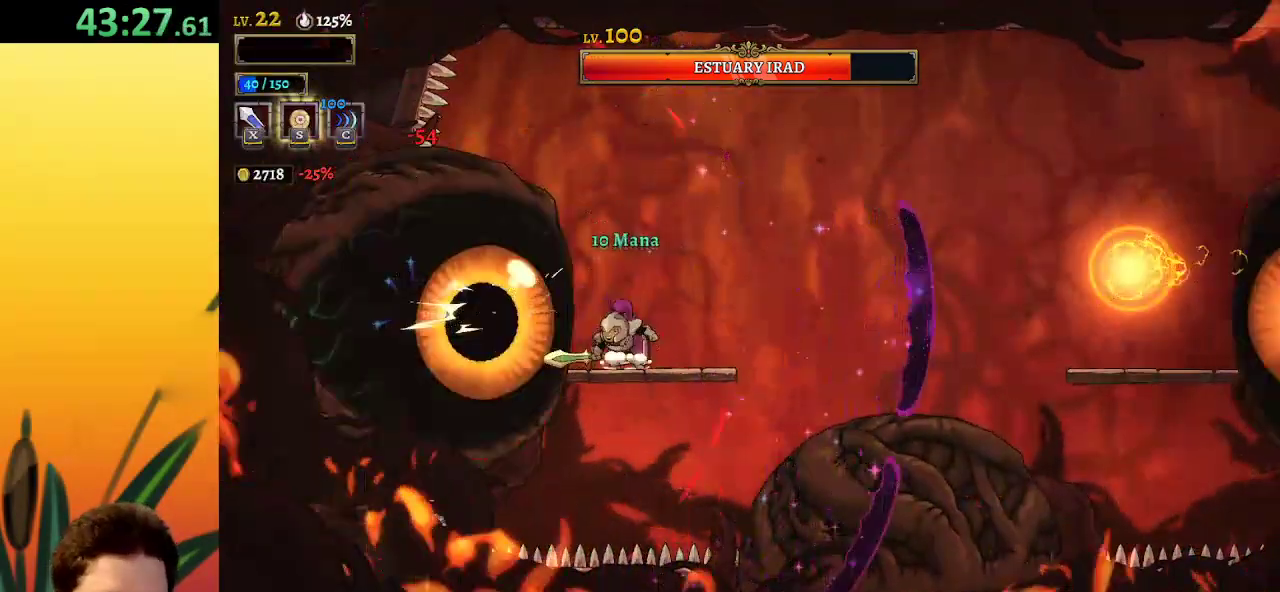
{"keys": [], "events": [[117, "x", "down"], [217, "x", "up"]]}
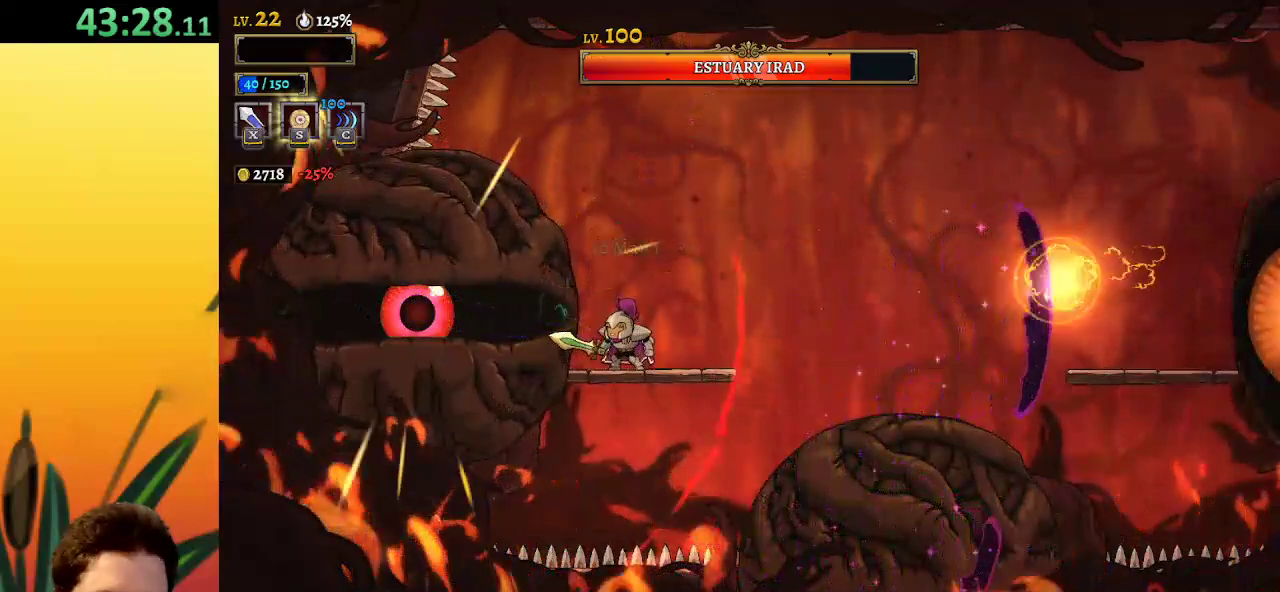
{"keys": ["right"], "events": [[83, "x", "down"], [133, "right", "down"], [183, "x", "up"], [283, "z", "down"], [500, "z", "up"]]}